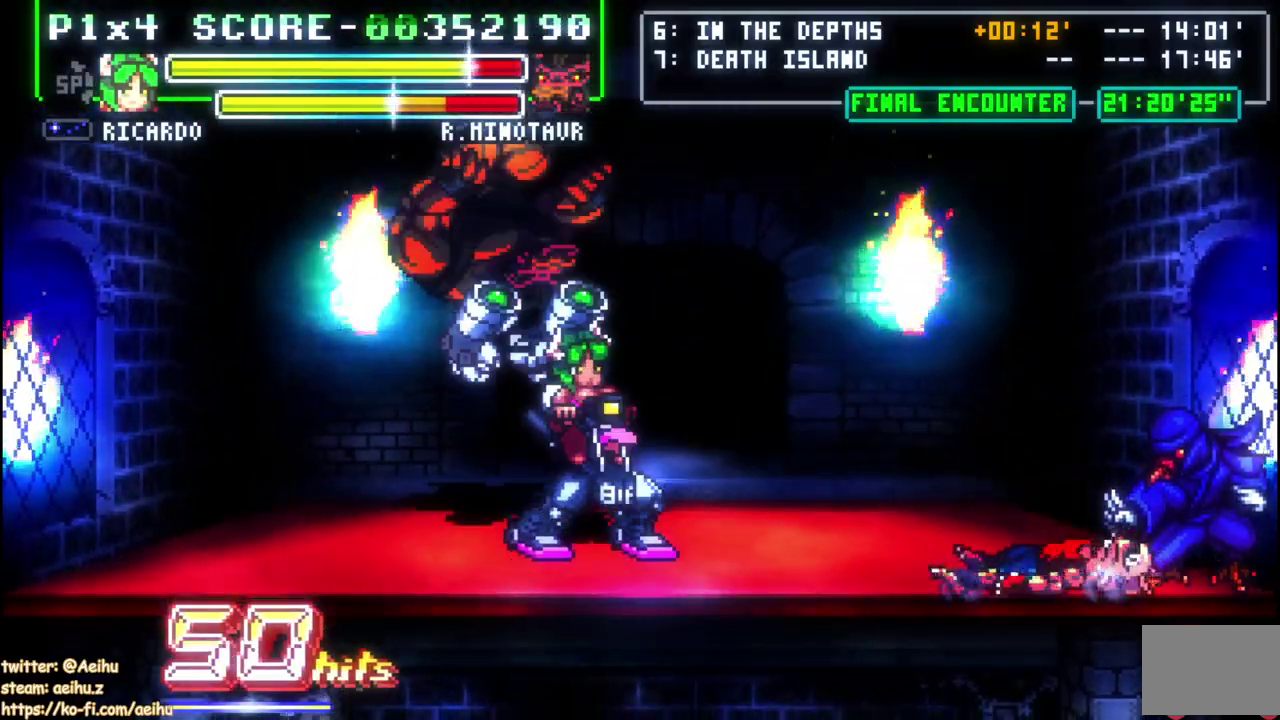
Gameplay with a controller (PlayStation layout); each line is a JSON object with the inputs held at the frame after it. "events" lists button and stick changes between this image and that frame as [ms after this image, input, new state], when the widget could be followed in between.
{"buttons": ["DPAD_RIGHT"], "left_stick": "center", "right_stick": "center"}
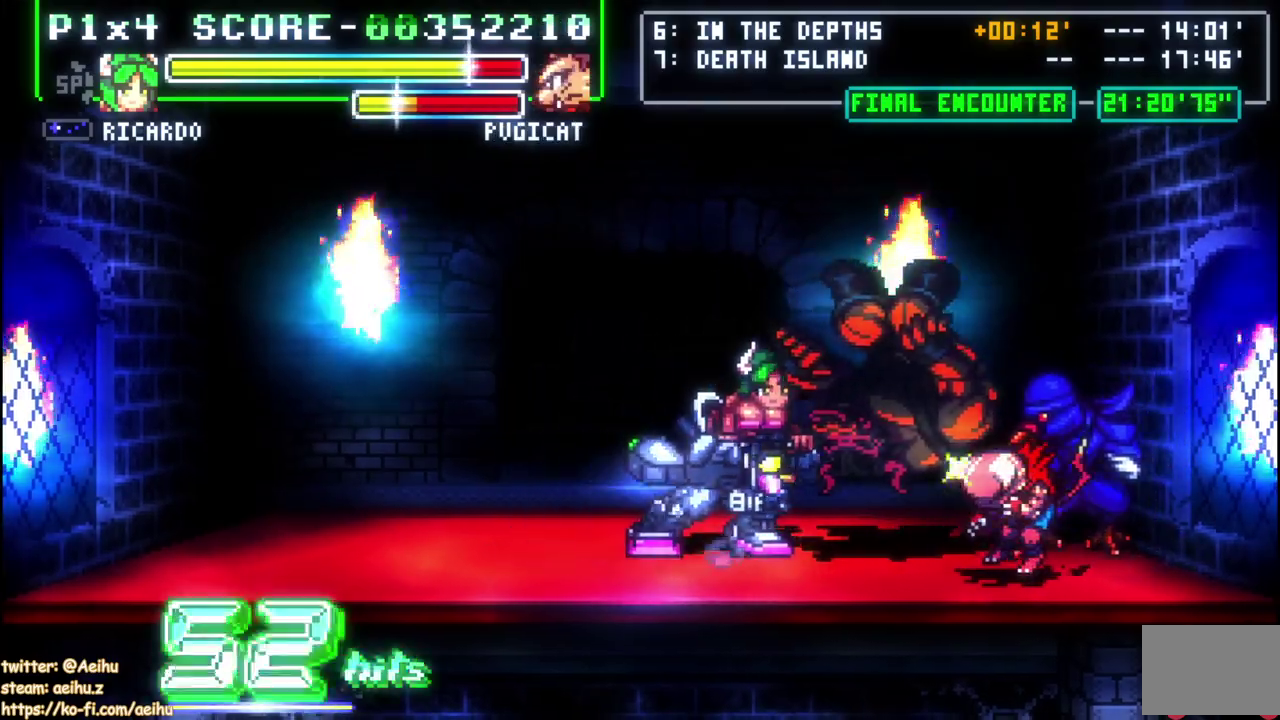
{"buttons": ["SQUARE", "DPAD_UP"], "left_stick": "center", "right_stick": "center", "events": [[17, "SQUARE", "down"], [67, "DPAD_UP", "down"], [83, "DPAD_RIGHT", "up"], [117, "SQUARE", "up"], [167, "SQUARE", "down"], [267, "SQUARE", "up"], [317, "SQUARE", "down"]]}
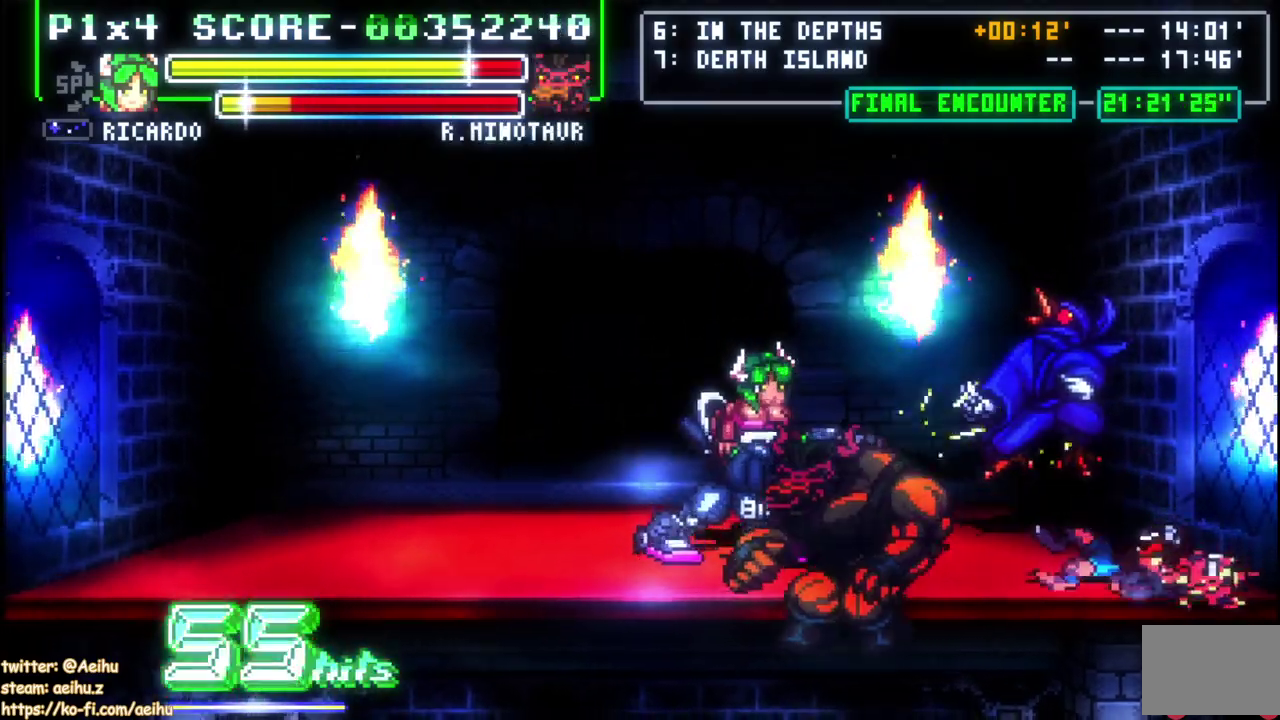
{"buttons": ["DPAD_RIGHT"], "left_stick": "center", "right_stick": "center", "events": [[183, "SQUARE", "up"], [233, "DPAD_UP", "up"], [467, "DPAD_RIGHT", "down"]]}
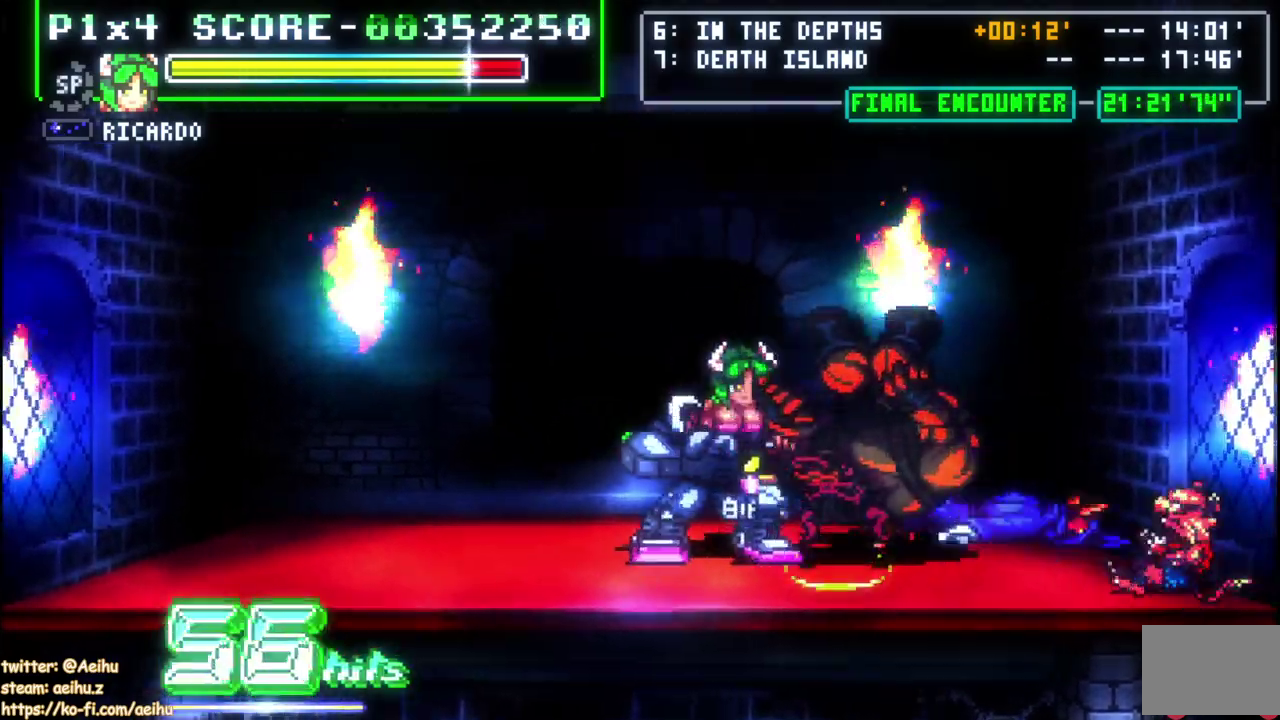
{"buttons": [], "left_stick": "center", "right_stick": "center", "events": [[383, "SQUARE", "down"], [417, "DPAD_RIGHT", "up"], [483, "SQUARE", "up"]]}
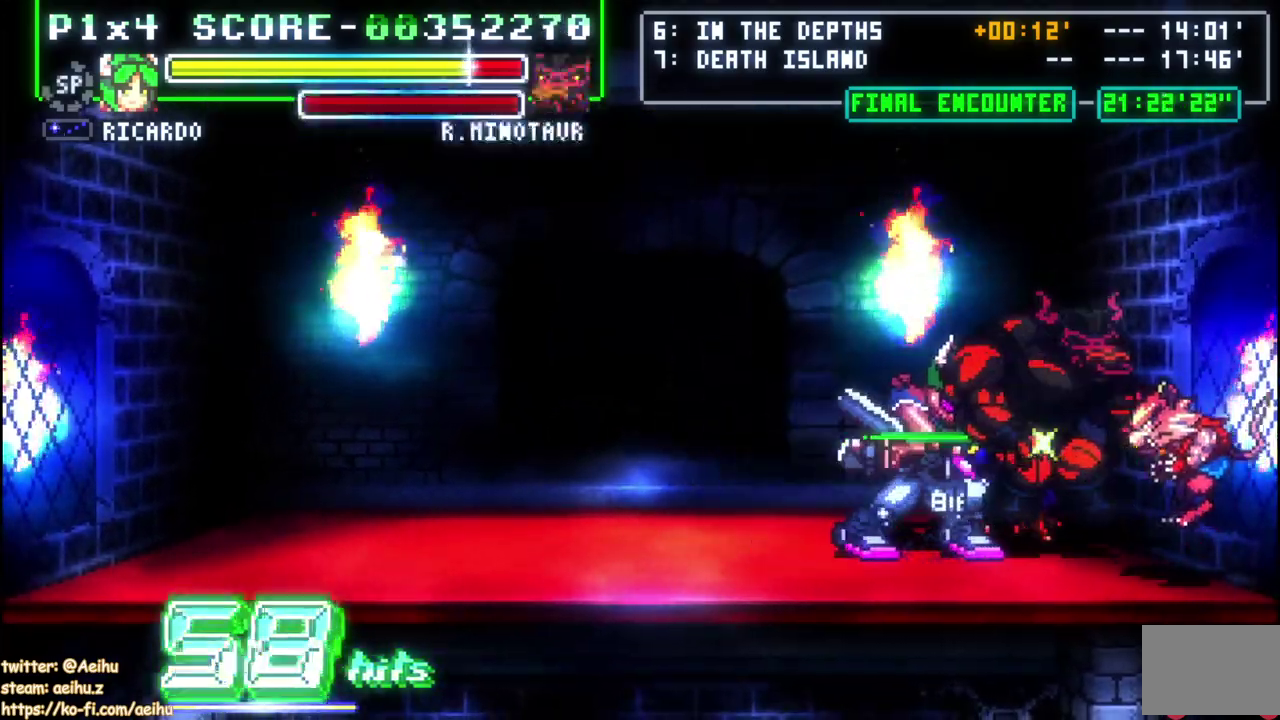
{"buttons": [], "left_stick": "center", "right_stick": "center", "events": [[50, "SQUARE", "down"], [150, "SQUARE", "up"], [200, "SQUARE", "down"], [317, "SQUARE", "up"], [367, "SQUARE", "down"], [467, "SQUARE", "up"]]}
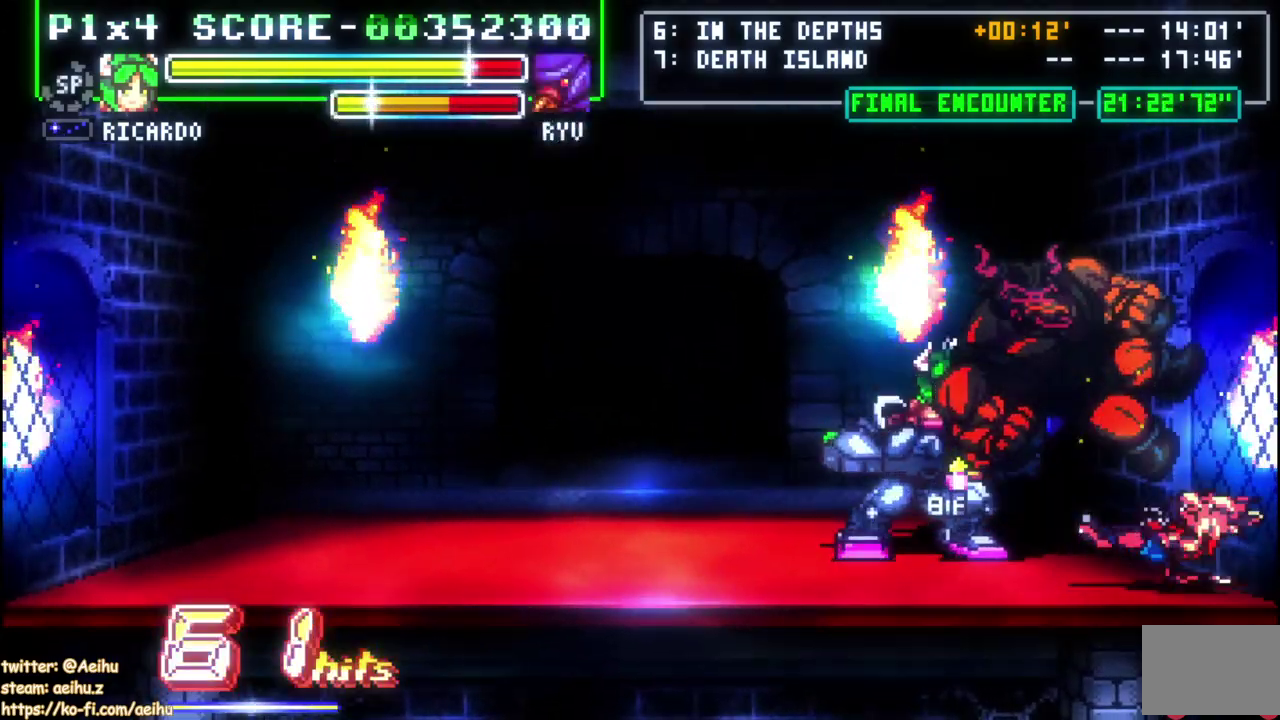
{"buttons": ["DPAD_LEFT"], "left_stick": "center", "right_stick": "center", "events": [[33, "SQUARE", "down"], [117, "SQUARE", "up"], [167, "SQUARE", "down"], [300, "SQUARE", "up"], [317, "DPAD_LEFT", "down"]]}
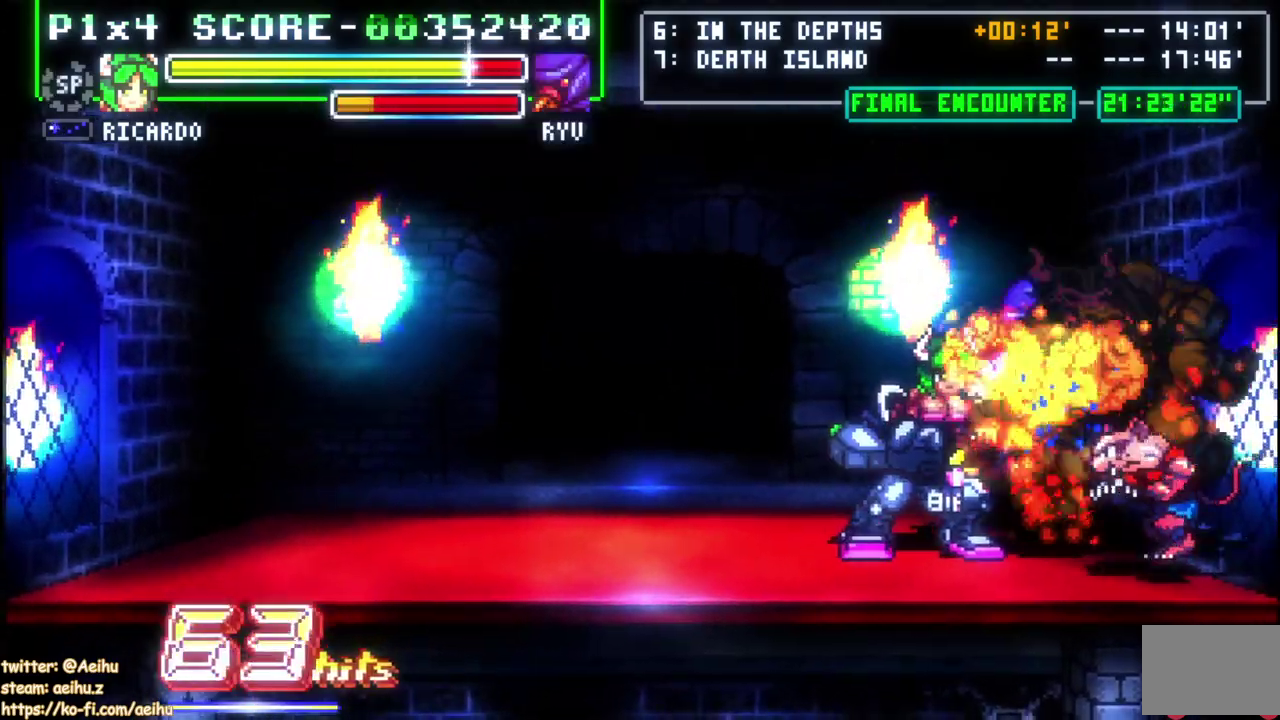
{"buttons": ["DPAD_RIGHT"], "left_stick": "center", "right_stick": "center", "events": [[317, "DPAD_LEFT", "up"], [367, "DPAD_RIGHT", "down"], [433, "DPAD_RIGHT", "up"], [483, "DPAD_RIGHT", "down"]]}
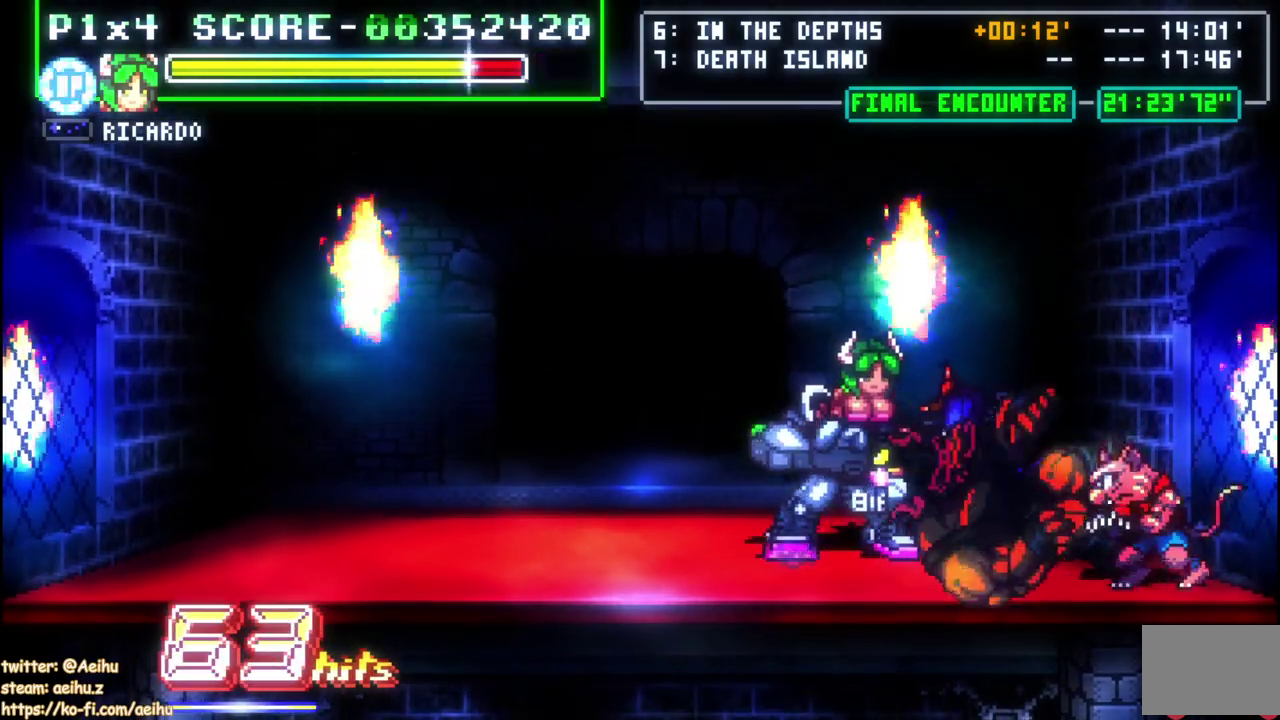
{"buttons": ["SQUARE", "DPAD_UP", "DPAD_RIGHT"], "left_stick": "center", "right_stick": "center", "events": [[133, "SQUARE", "down"], [150, "DPAD_UP", "down"], [167, "DPAD_RIGHT", "up"], [233, "SQUARE", "up"], [283, "SQUARE", "down"], [317, "DPAD_RIGHT", "down"], [383, "SQUARE", "up"], [433, "SQUARE", "down"]]}
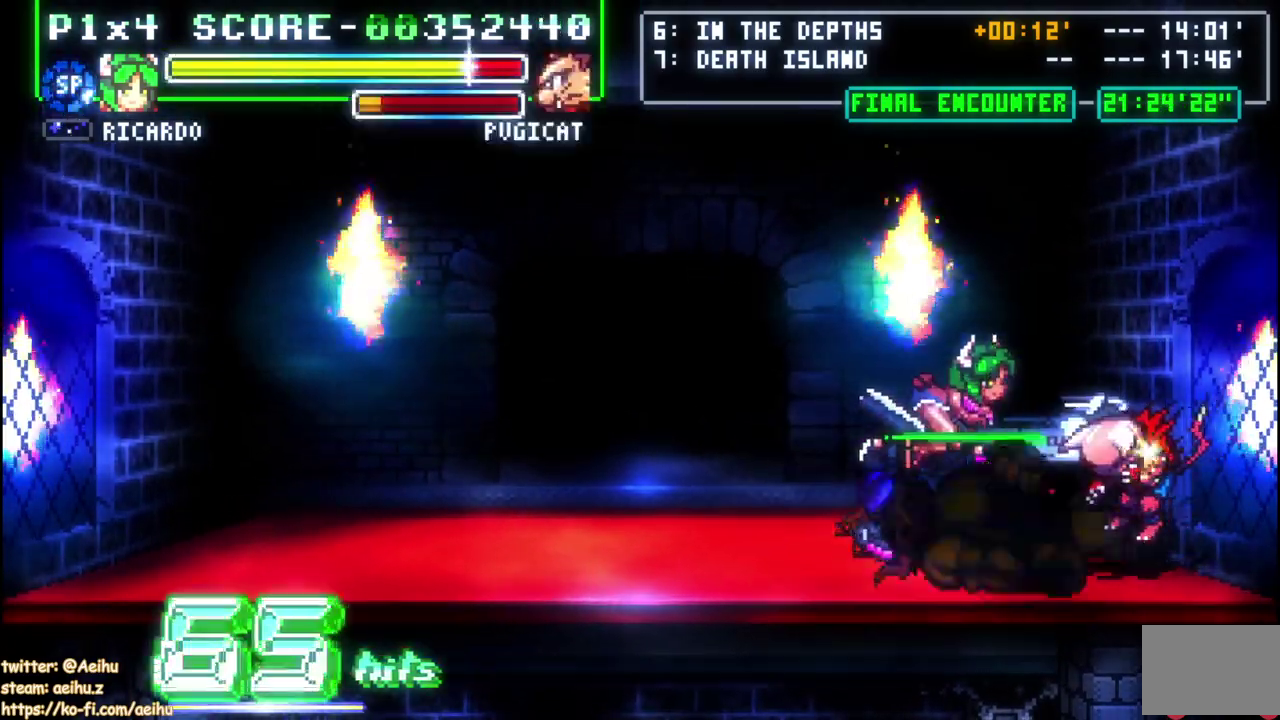
{"buttons": [], "left_stick": "center", "right_stick": "center", "events": [[33, "SQUARE", "up"], [100, "SQUARE", "down"], [133, "DPAD_RIGHT", "up"], [233, "DPAD_UP", "up"], [233, "SQUARE", "up"]]}
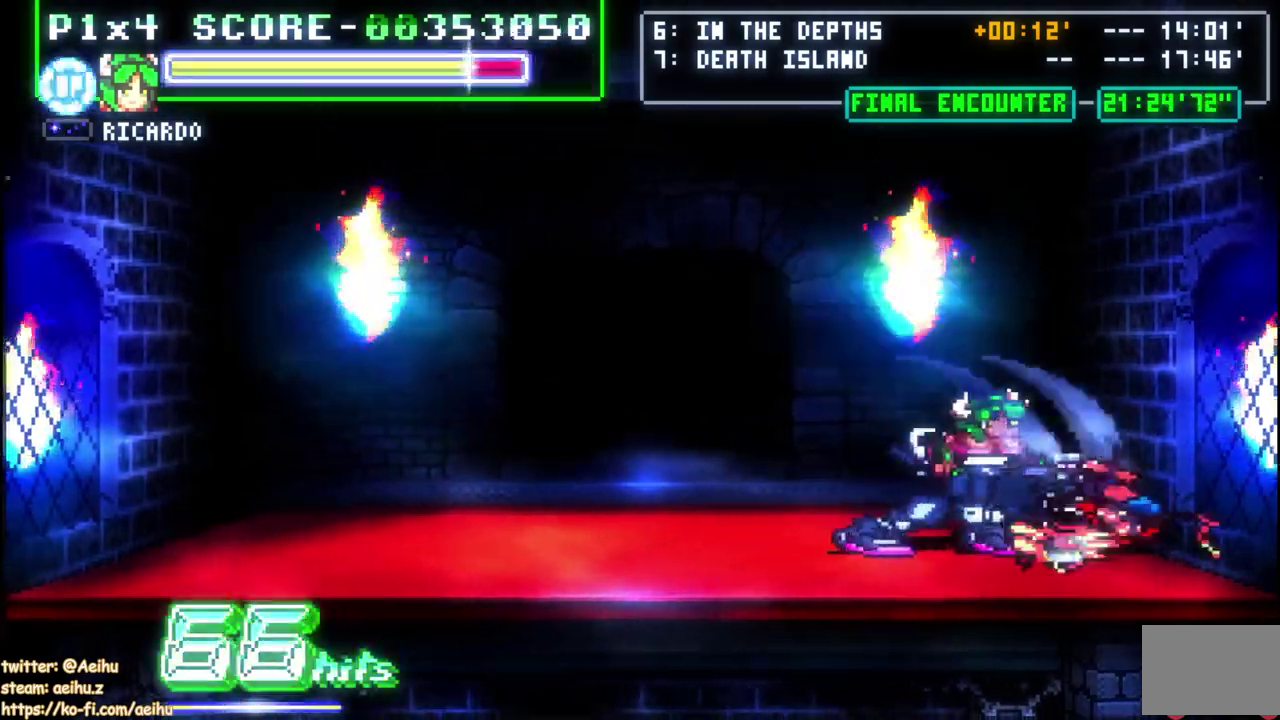
{"buttons": [], "left_stick": "center", "right_stick": "center", "events": []}
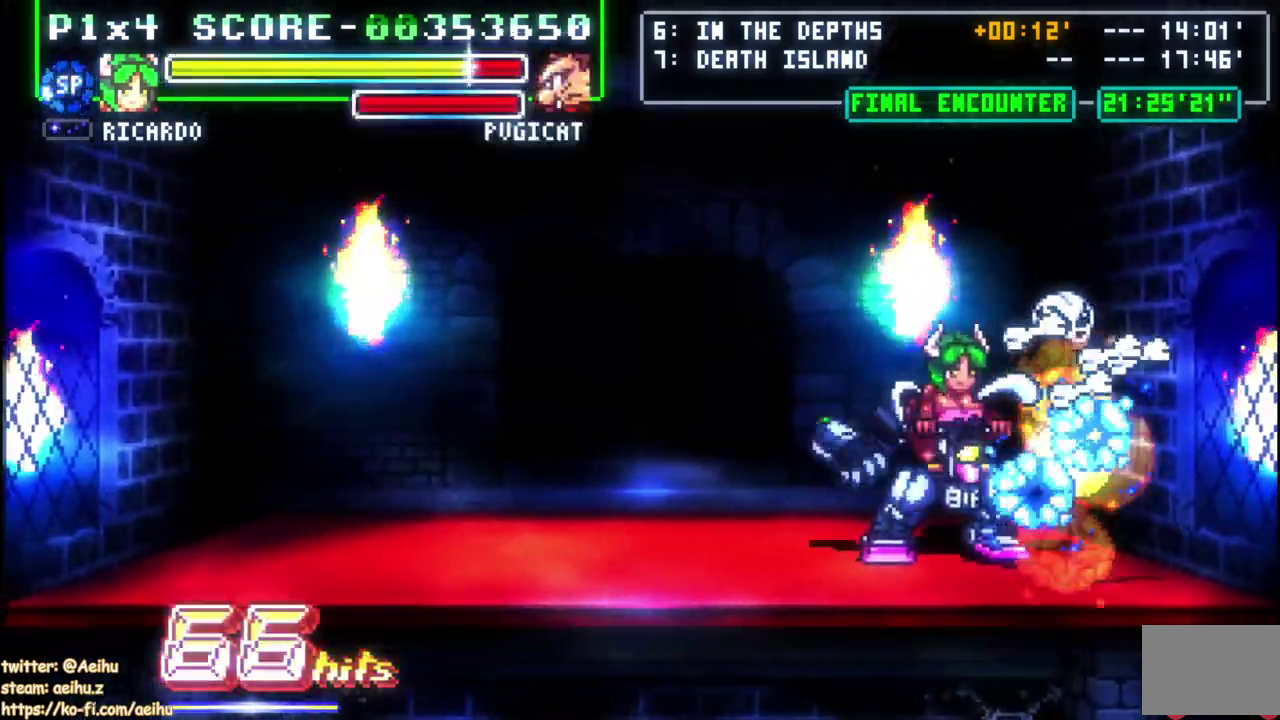
{"buttons": ["CROSS"], "left_stick": "center", "right_stick": "center", "events": [[33, "DPAD_LEFT", "down"], [283, "CROSS", "down"], [450, "DPAD_LEFT", "up"]]}
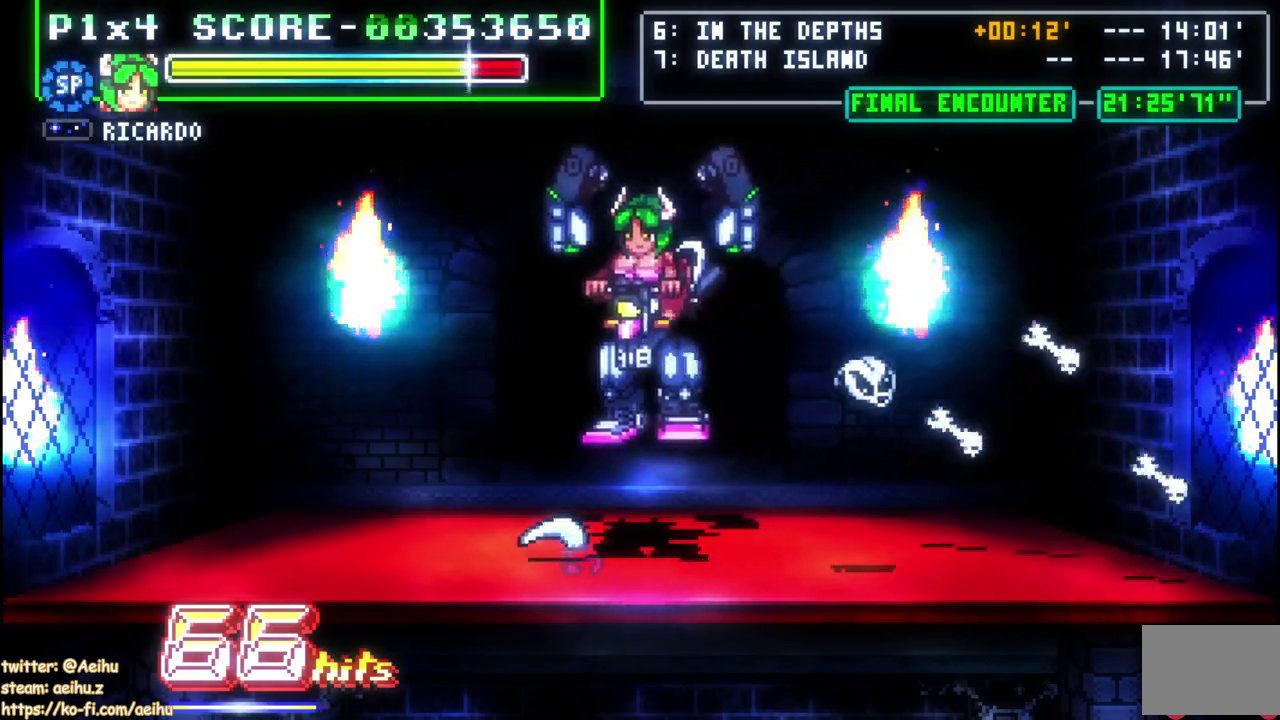
{"buttons": ["CROSS", "DPAD_LEFT"], "left_stick": "center", "right_stick": "center", "events": [[17, "CROSS", "up"], [217, "DPAD_LEFT", "down"], [433, "CROSS", "down"]]}
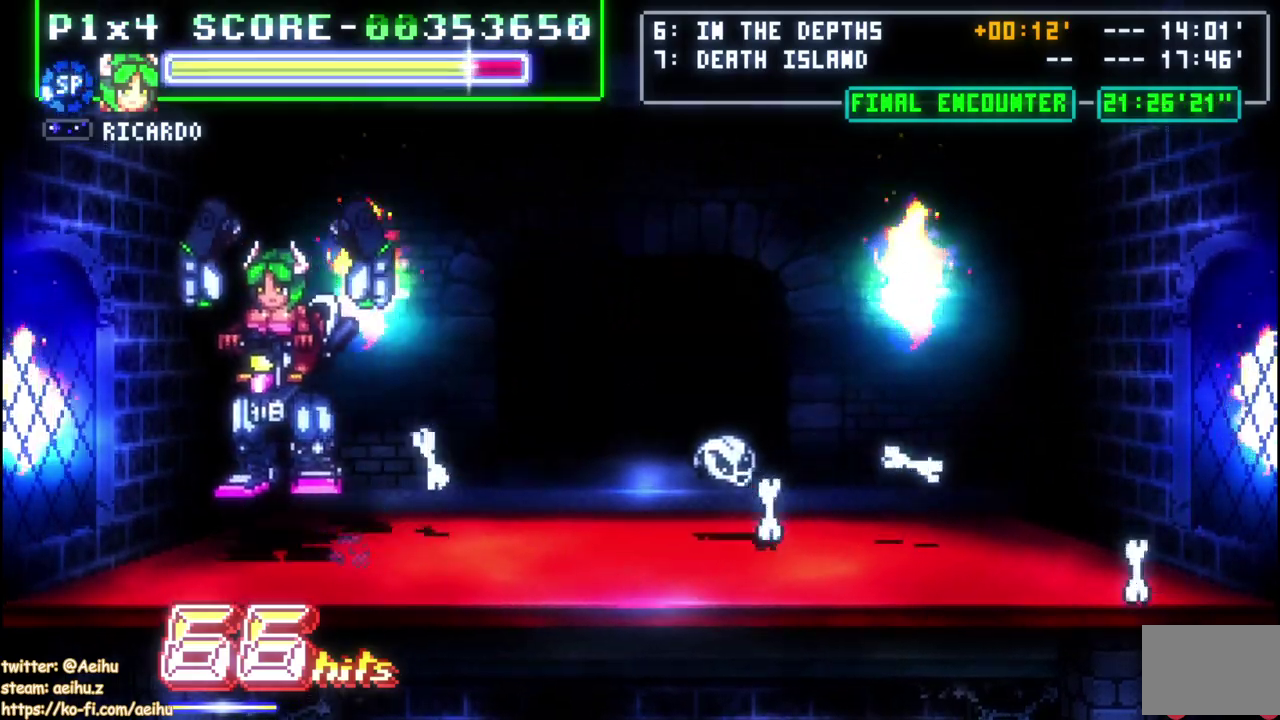
{"buttons": [], "left_stick": "center", "right_stick": "center", "events": [[100, "CROSS", "up"], [100, "DPAD_LEFT", "up"], [167, "DPAD_RIGHT", "down"], [233, "SQUARE", "down"], [367, "DPAD_RIGHT", "up"], [417, "SQUARE", "up"]]}
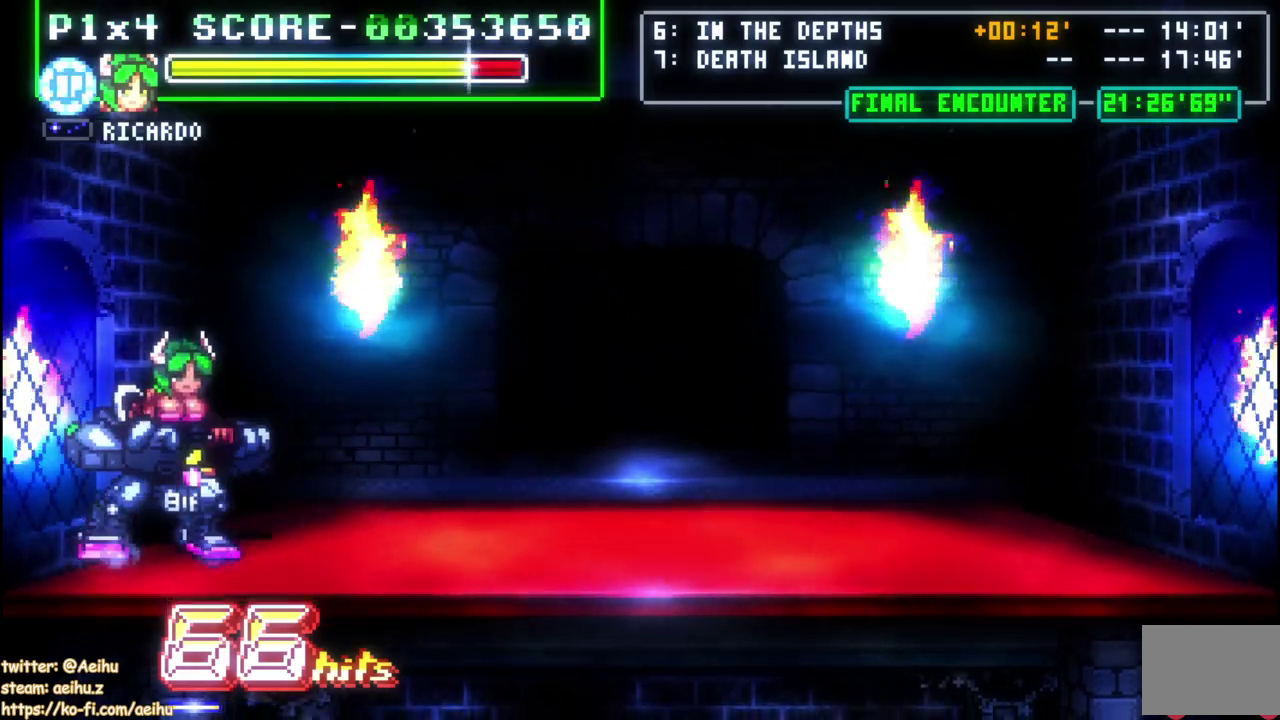
{"buttons": [], "left_stick": "center", "right_stick": "center", "events": [[100, "DPAD_UP", "down"], [217, "DPAD_UP", "up"]]}
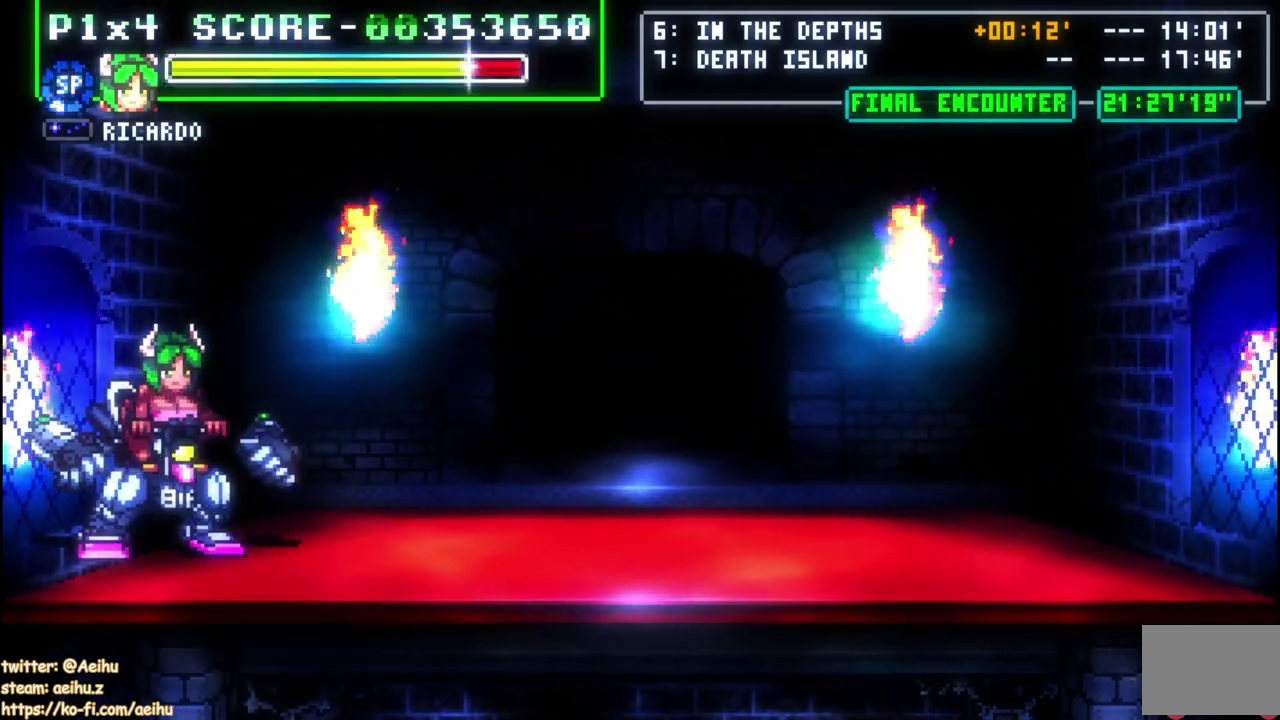
{"buttons": [], "left_stick": "center", "right_stick": "center", "events": []}
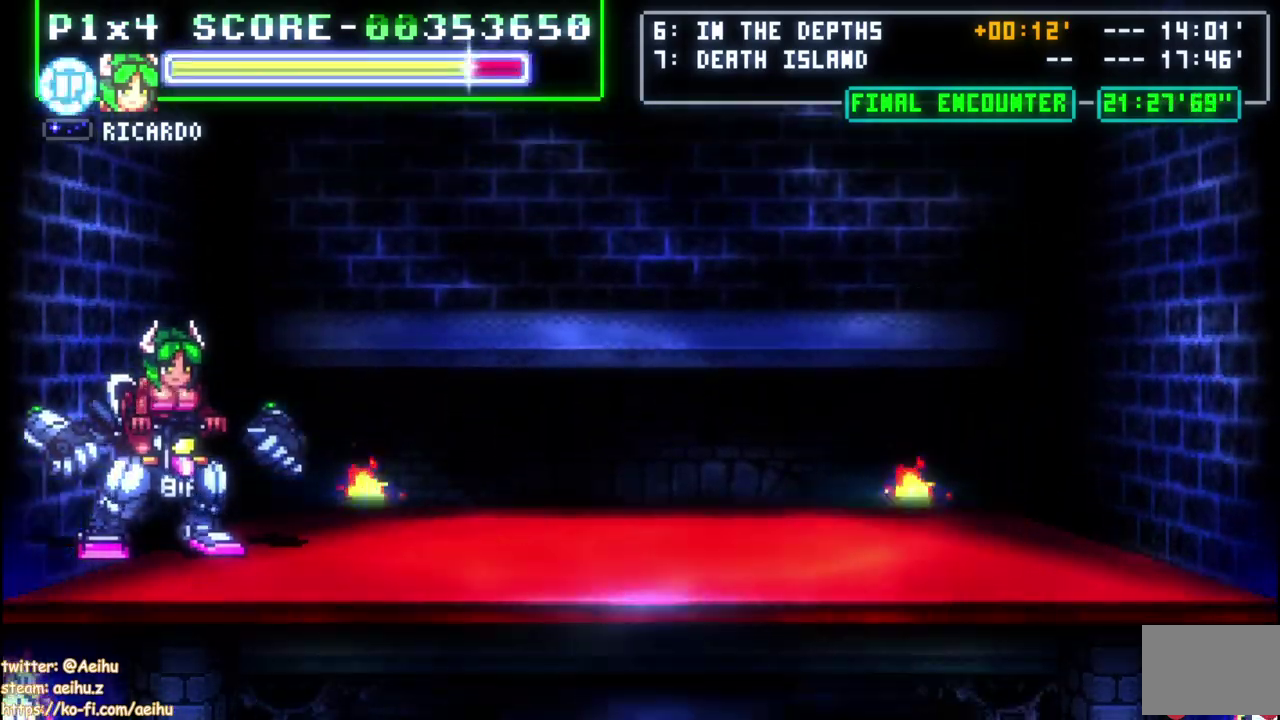
{"buttons": [], "left_stick": "center", "right_stick": "center", "events": []}
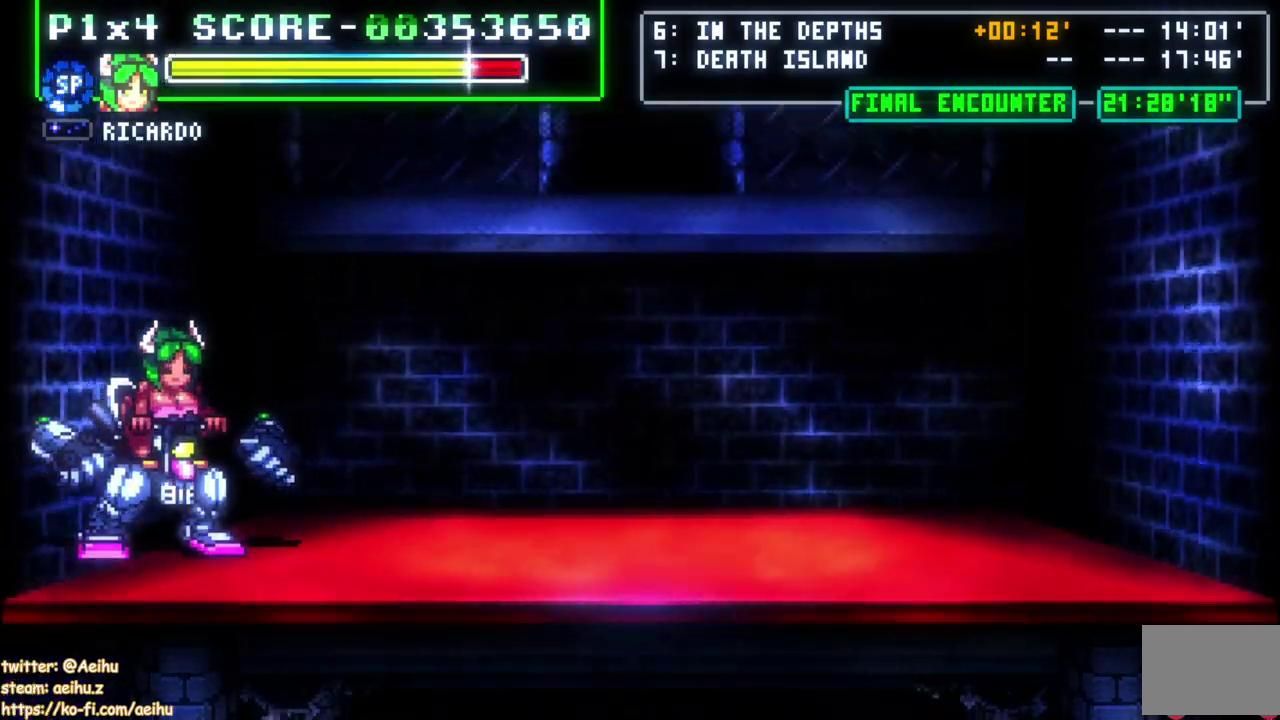
{"buttons": ["CROSS", "SQUARE"], "left_stick": "center", "right_stick": "center", "events": [[283, "CROSS", "down"], [317, "SQUARE", "down"]]}
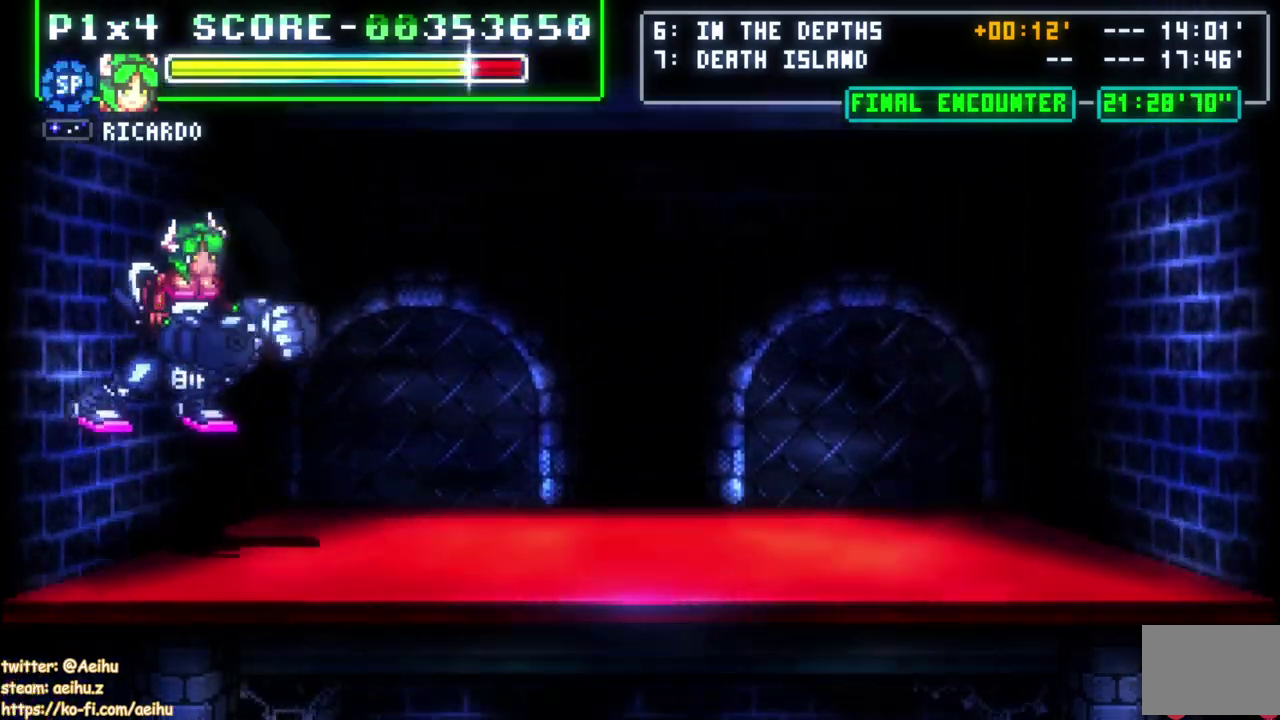
{"buttons": ["CROSS", "SQUARE"], "left_stick": "center", "right_stick": "center", "events": []}
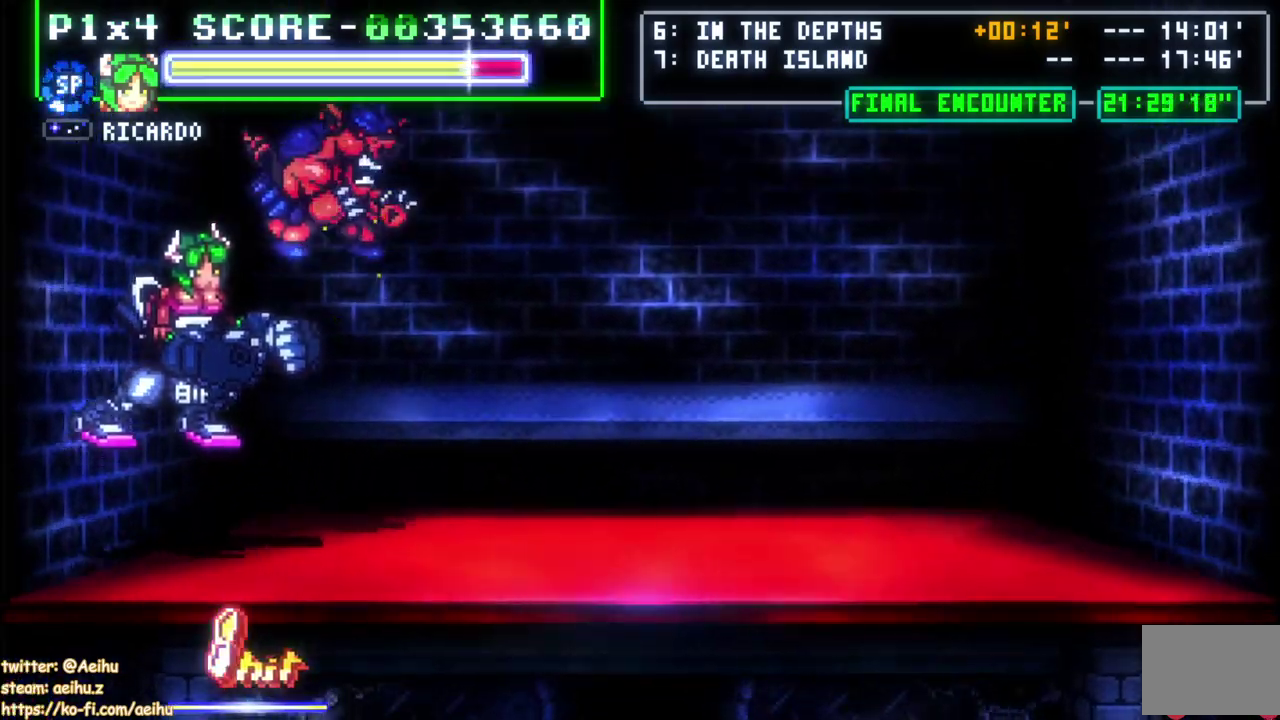
{"buttons": ["CROSS"], "left_stick": "center", "right_stick": "center", "events": [[17, "SQUARE", "up"], [350, "SQUARE", "down"], [483, "SQUARE", "up"]]}
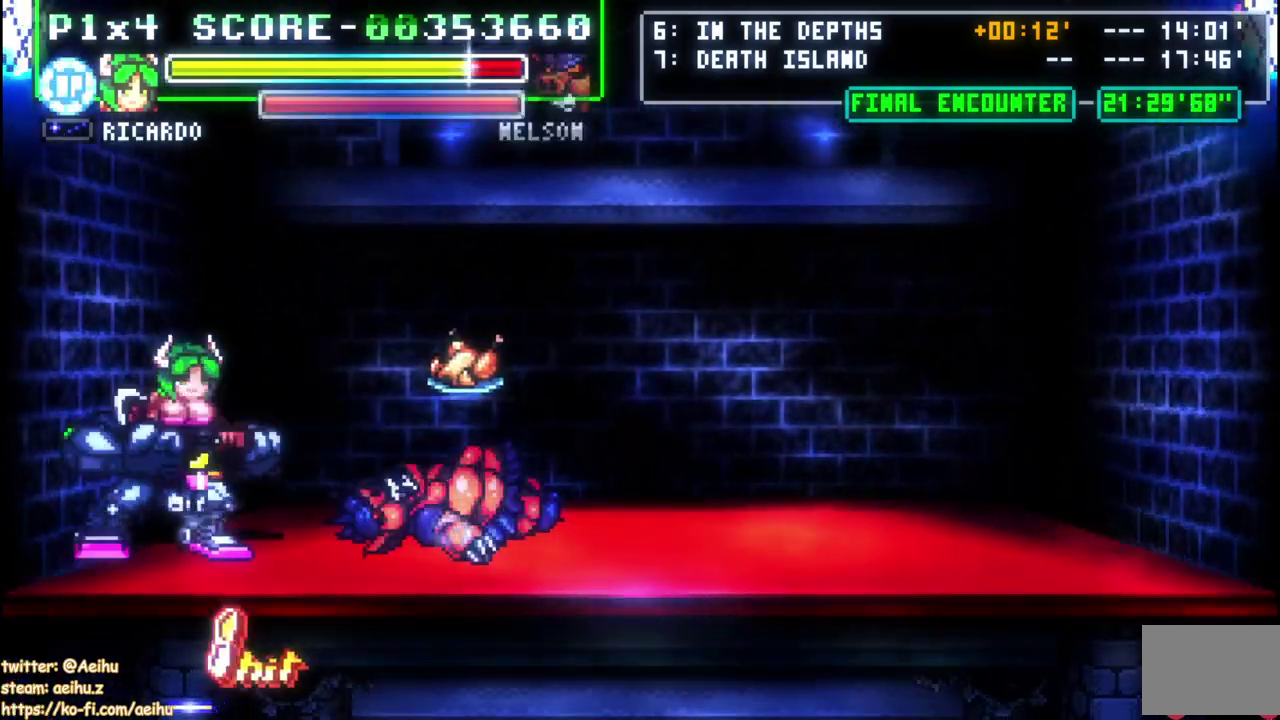
{"buttons": [], "left_stick": "center", "right_stick": "center", "events": [[33, "CROSS", "up"], [333, "SQUARE", "down"], [467, "SQUARE", "up"]]}
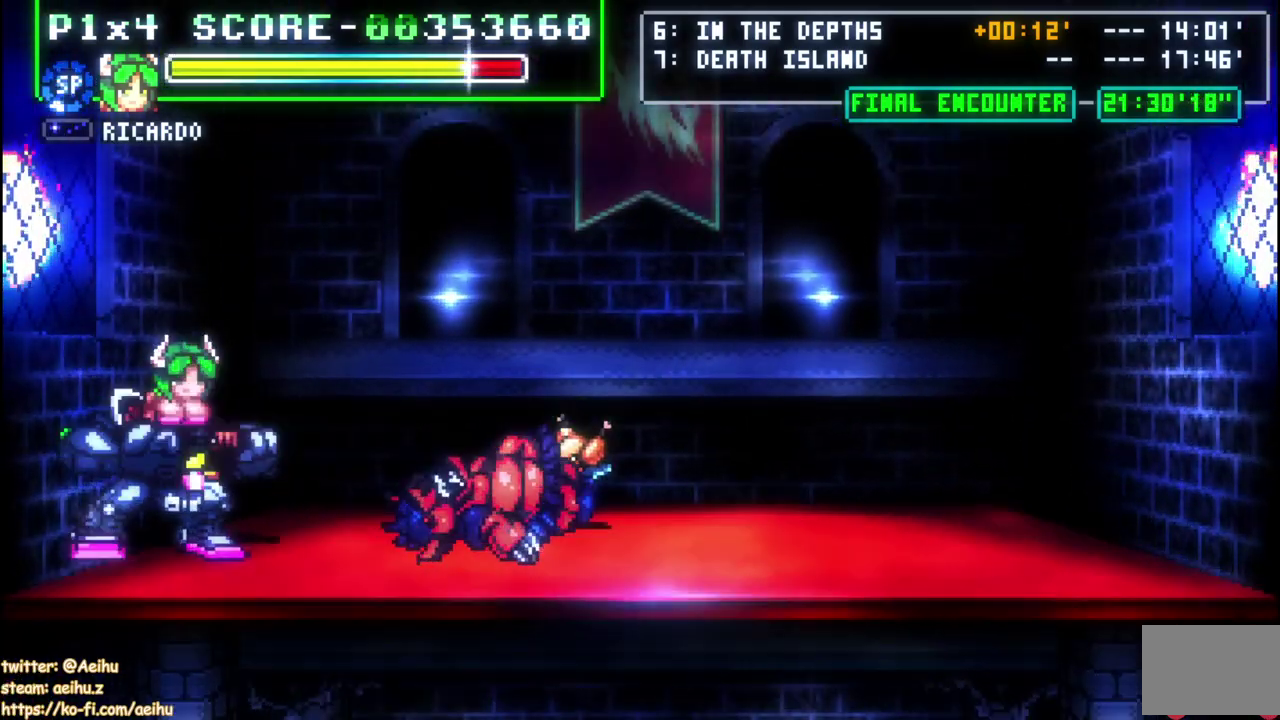
{"buttons": [], "left_stick": "center", "right_stick": "center", "events": []}
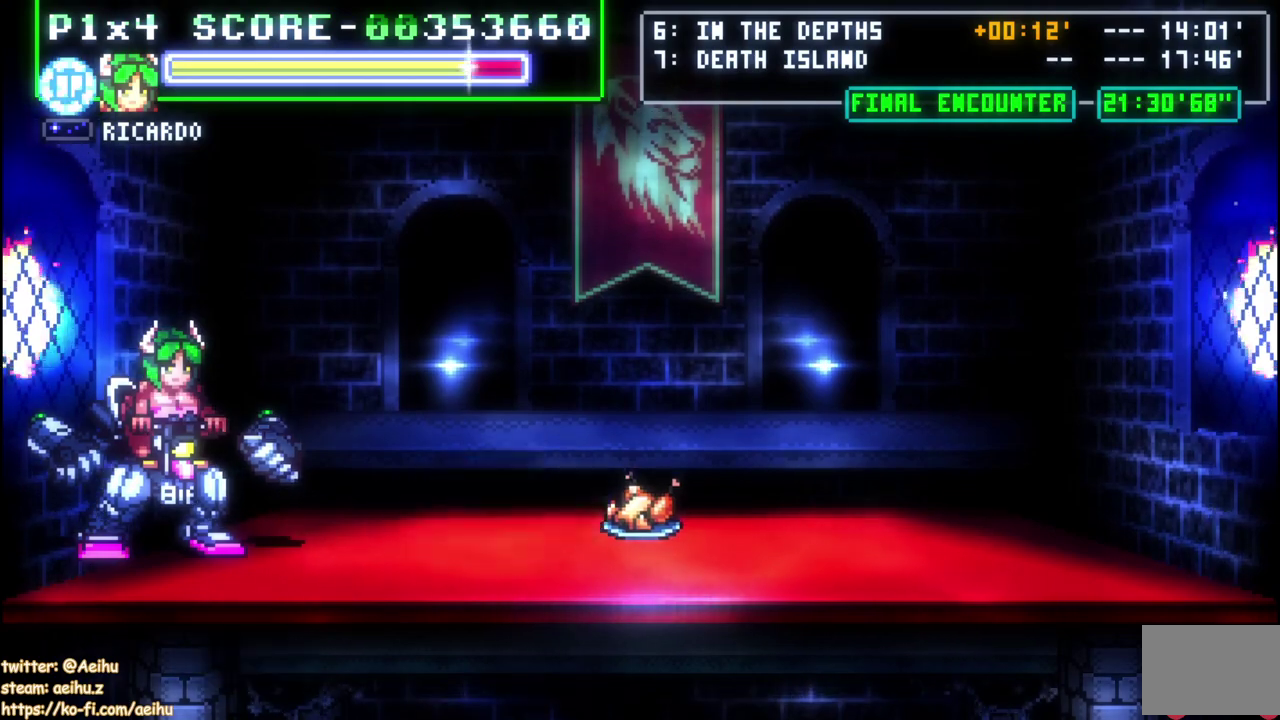
{"buttons": [], "left_stick": "center", "right_stick": "center", "events": [[317, "DPAD_RIGHT", "down"], [400, "DPAD_RIGHT", "up"]]}
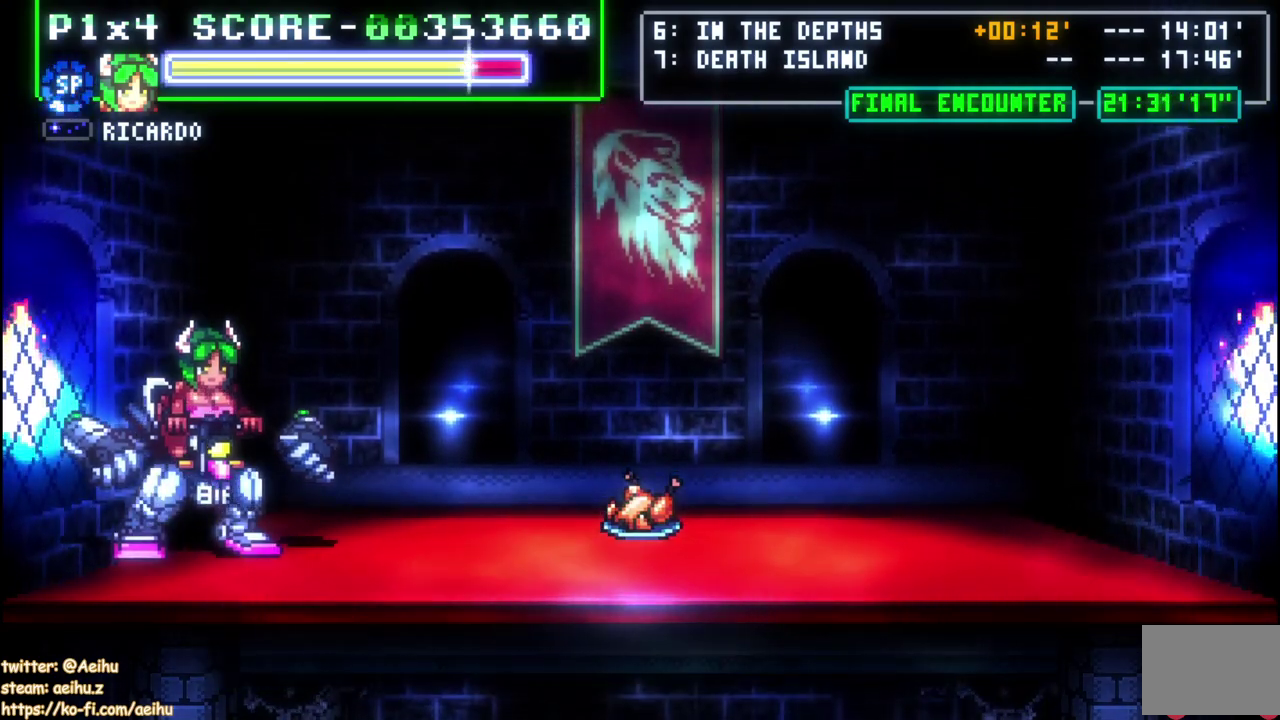
{"buttons": [], "left_stick": "center", "right_stick": "center", "events": [[167, "DPAD_DOWN", "down"], [217, "DPAD_DOWN", "up"]]}
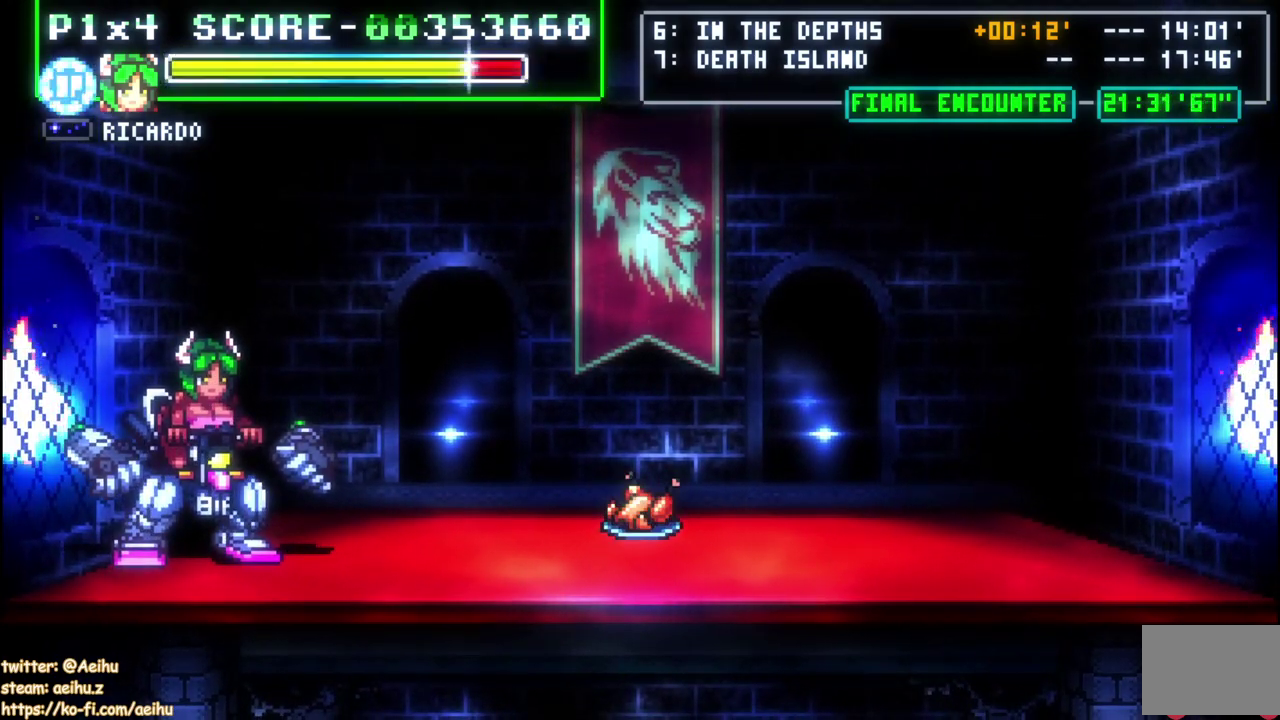
{"buttons": [], "left_stick": "center", "right_stick": "center", "events": []}
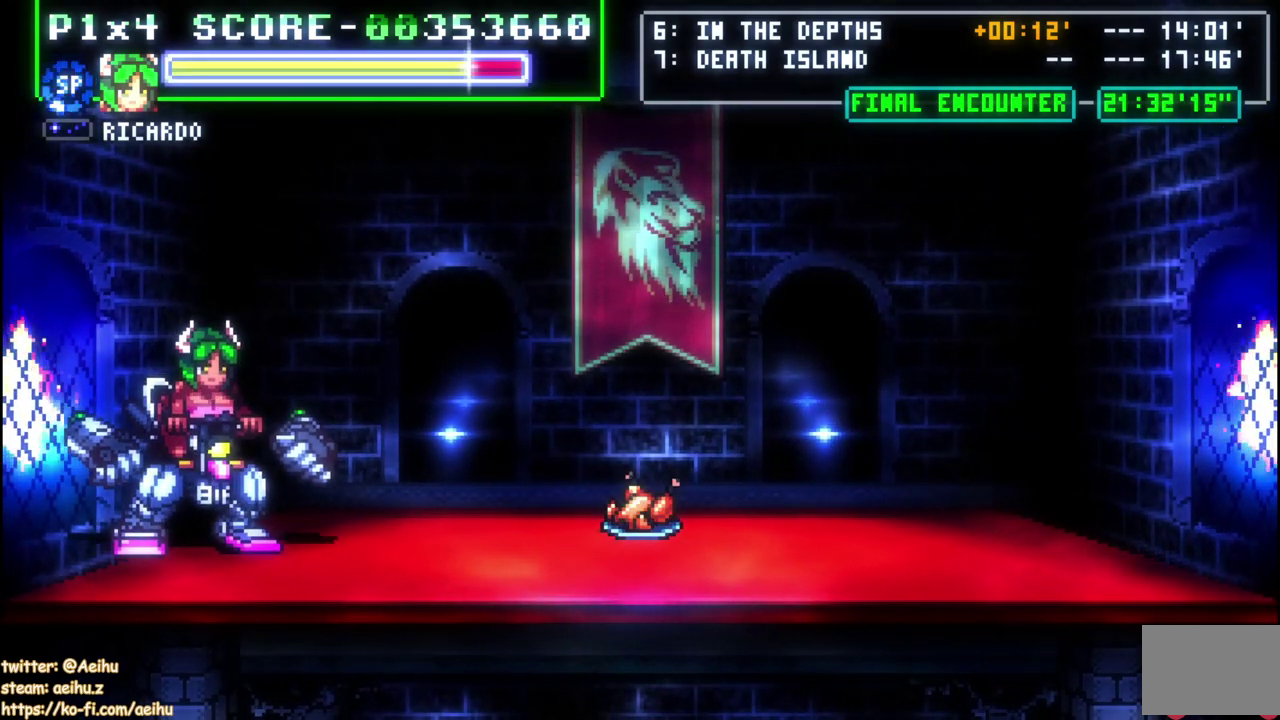
{"buttons": [], "left_stick": "center", "right_stick": "center", "events": [[333, "DPAD_DOWN", "down"], [383, "DPAD_DOWN", "up"]]}
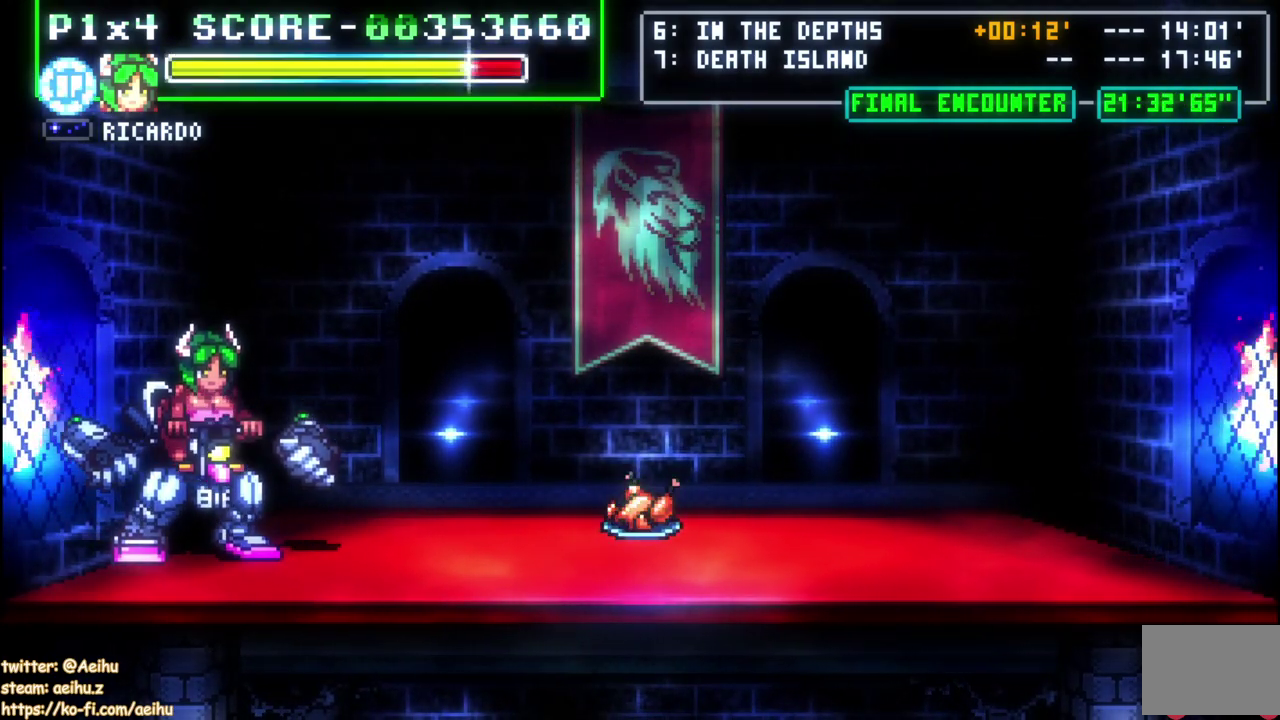
{"buttons": [], "left_stick": "center", "right_stick": "center", "events": []}
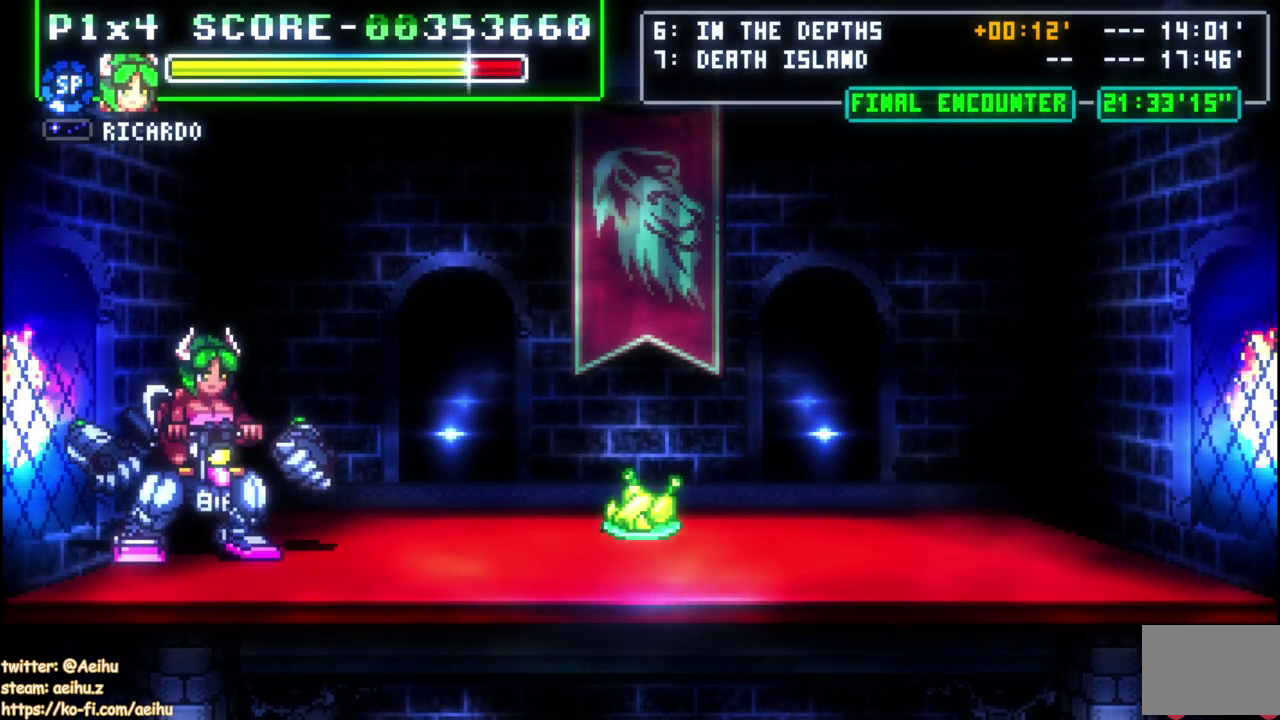
{"buttons": [], "left_stick": "center", "right_stick": "center", "events": []}
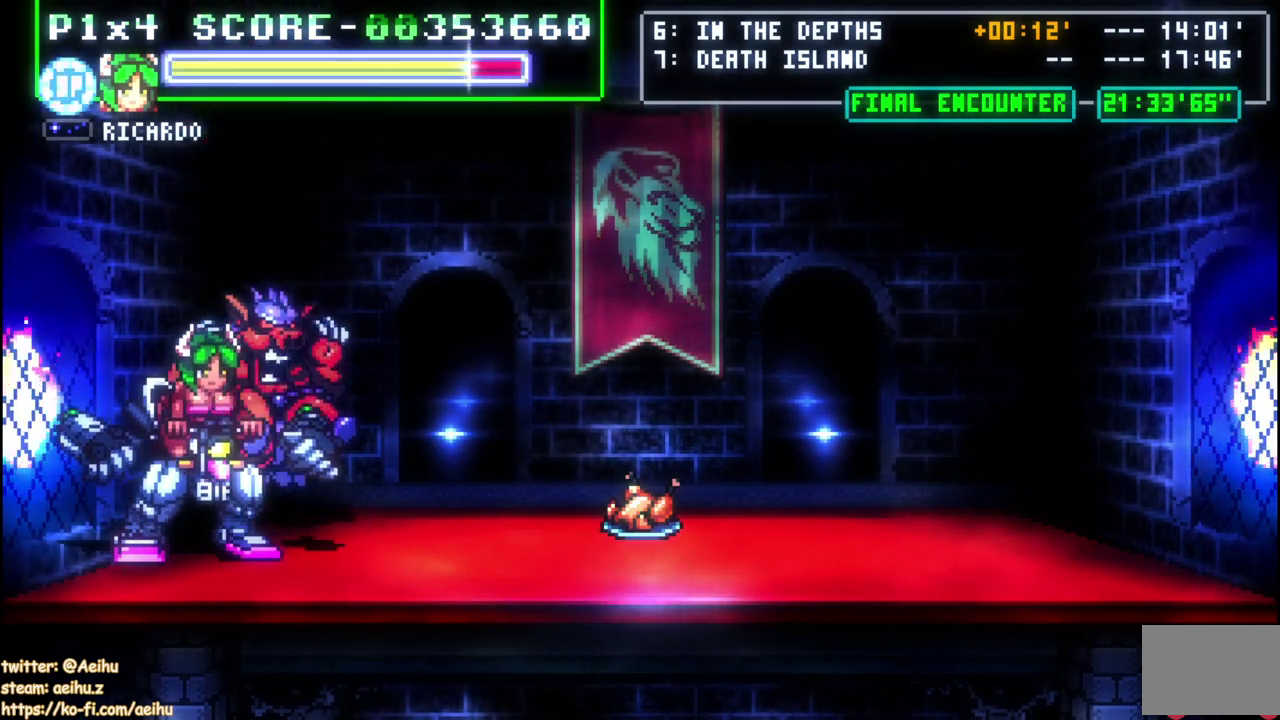
{"buttons": ["SQUARE"], "left_stick": "center", "right_stick": "center", "events": [[83, "SQUARE", "down"], [200, "SQUARE", "up"], [267, "SQUARE", "down"], [383, "SQUARE", "up"], [450, "SQUARE", "down"]]}
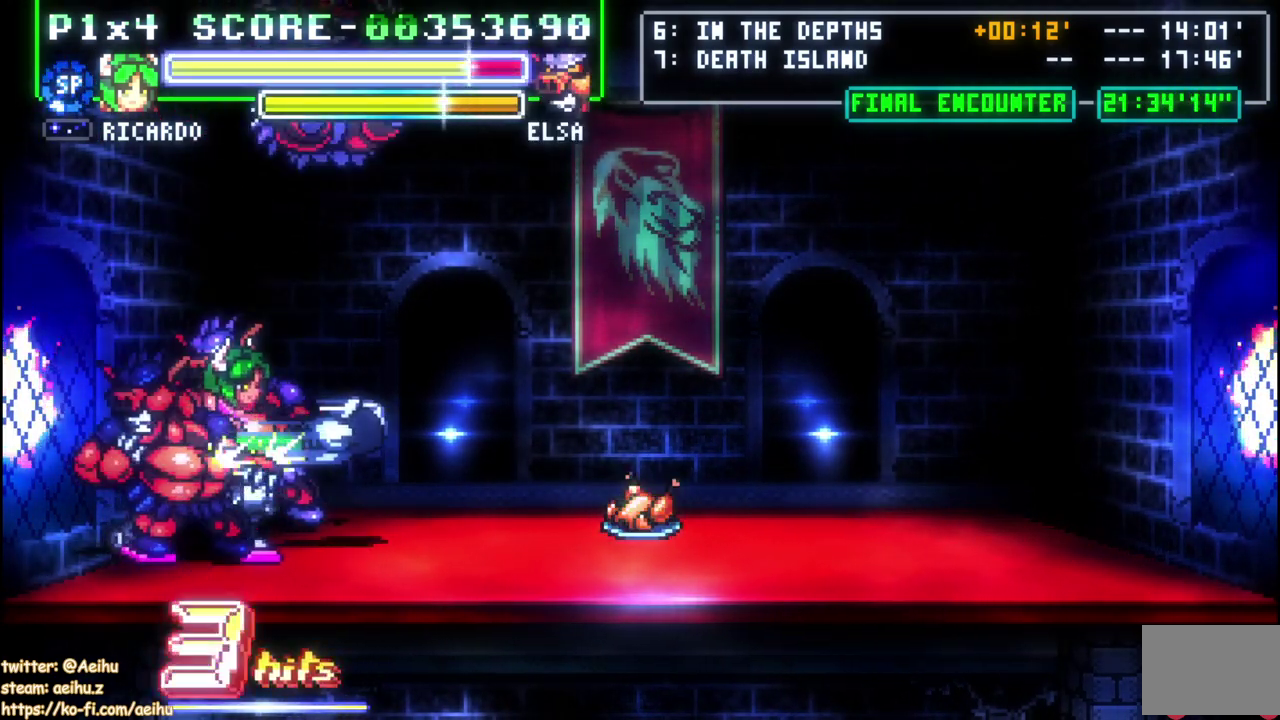
{"buttons": ["DPAD_RIGHT"], "left_stick": "center", "right_stick": "center", "events": [[50, "SQUARE", "up"], [100, "SQUARE", "down"], [217, "SQUARE", "up"], [283, "SQUARE", "down"], [333, "DPAD_RIGHT", "down"], [400, "SQUARE", "up"]]}